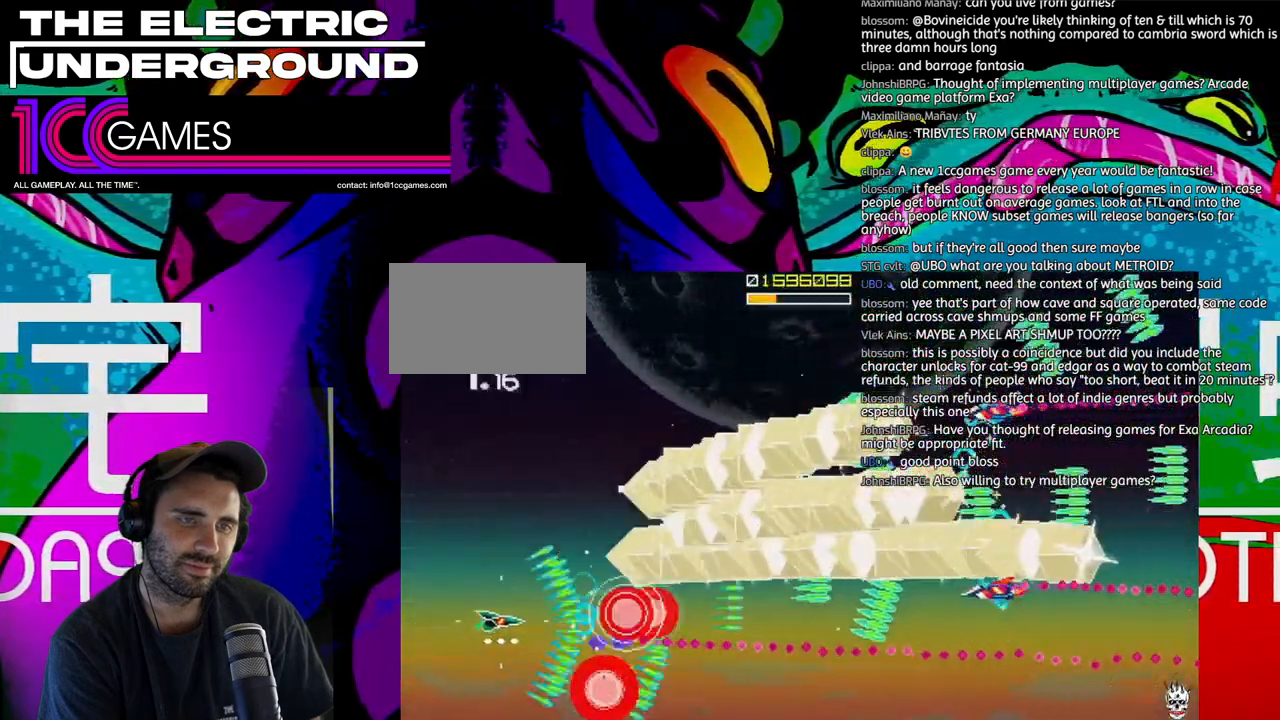
Gameplay with a controller (arcade stick); each line is a JSON object with the inputs held at the frame after it (dt_ms = milliseconds from this image to that frame). "events" lists button and stick changes between this image and that frame as [ms after this image, input, new state], when the widget could be followed in between. Not read: L3 R3.
{"dt_ms": 1000, "buttons": ["TRIANGLE"], "left_stick": "down"}
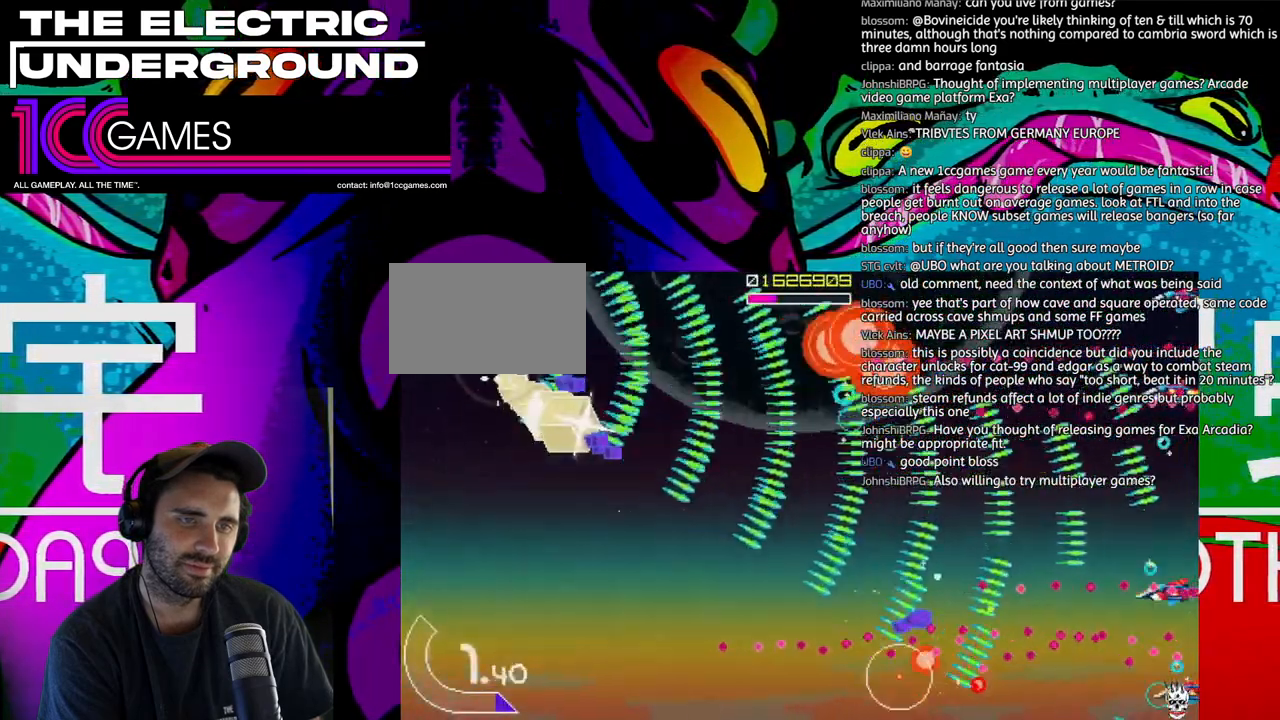
{"dt_ms": 500, "buttons": ["TRIANGLE"], "left_stick": "down", "events": []}
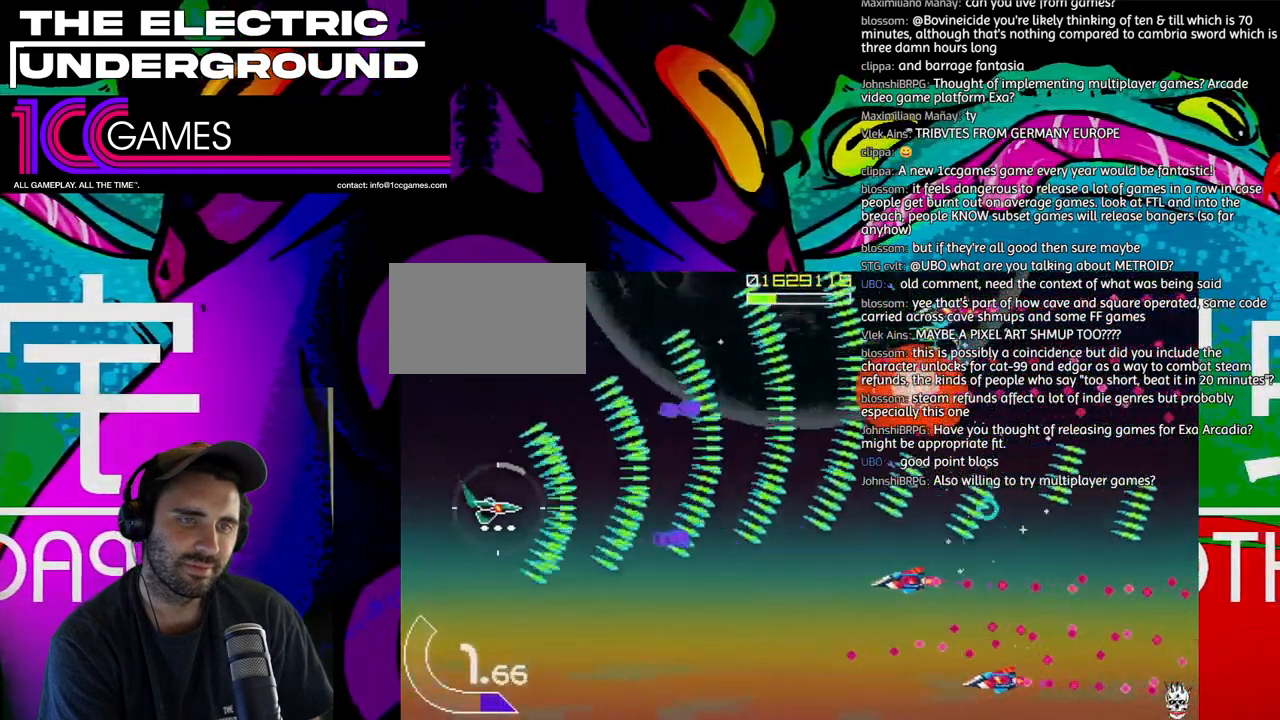
{"dt_ms": 500, "buttons": ["TRIANGLE"], "left_stick": "left"}
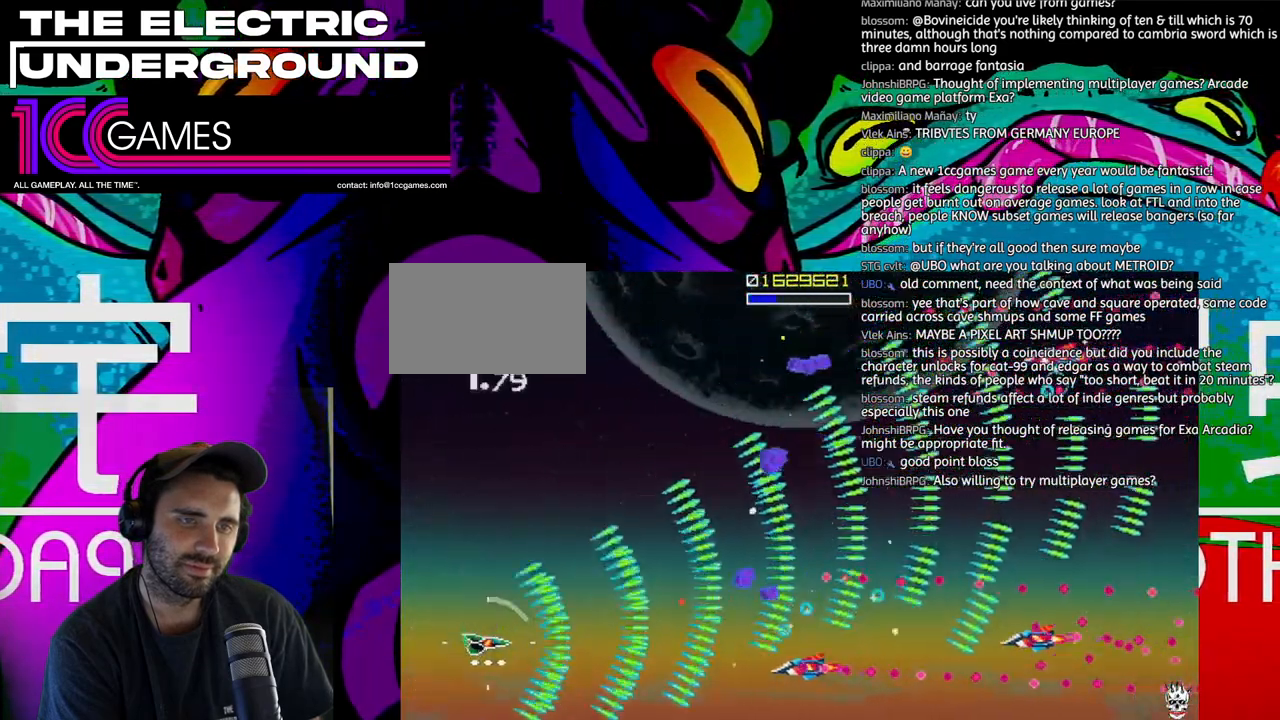
{"dt_ms": 500, "buttons": ["TRIANGLE"], "left_stick": "up", "events": [[67, "left_stick", "up"]]}
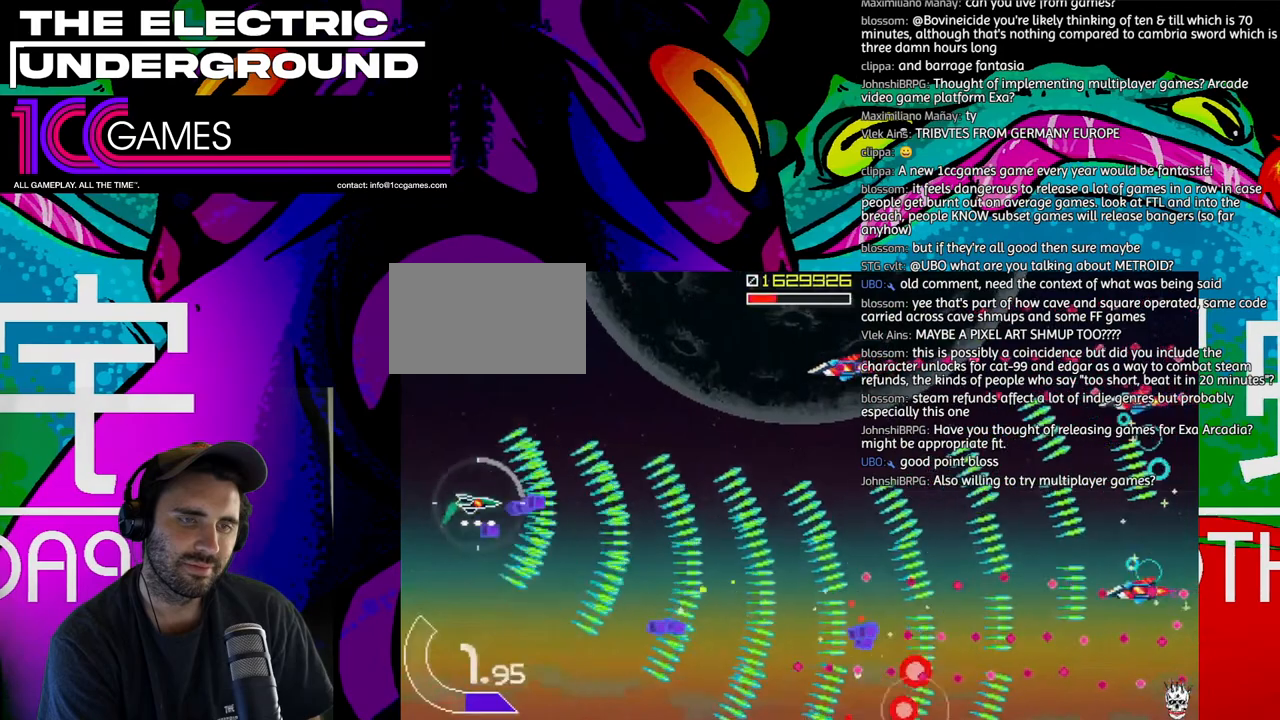
{"dt_ms": 1000, "buttons": ["TRIANGLE"], "left_stick": "down"}
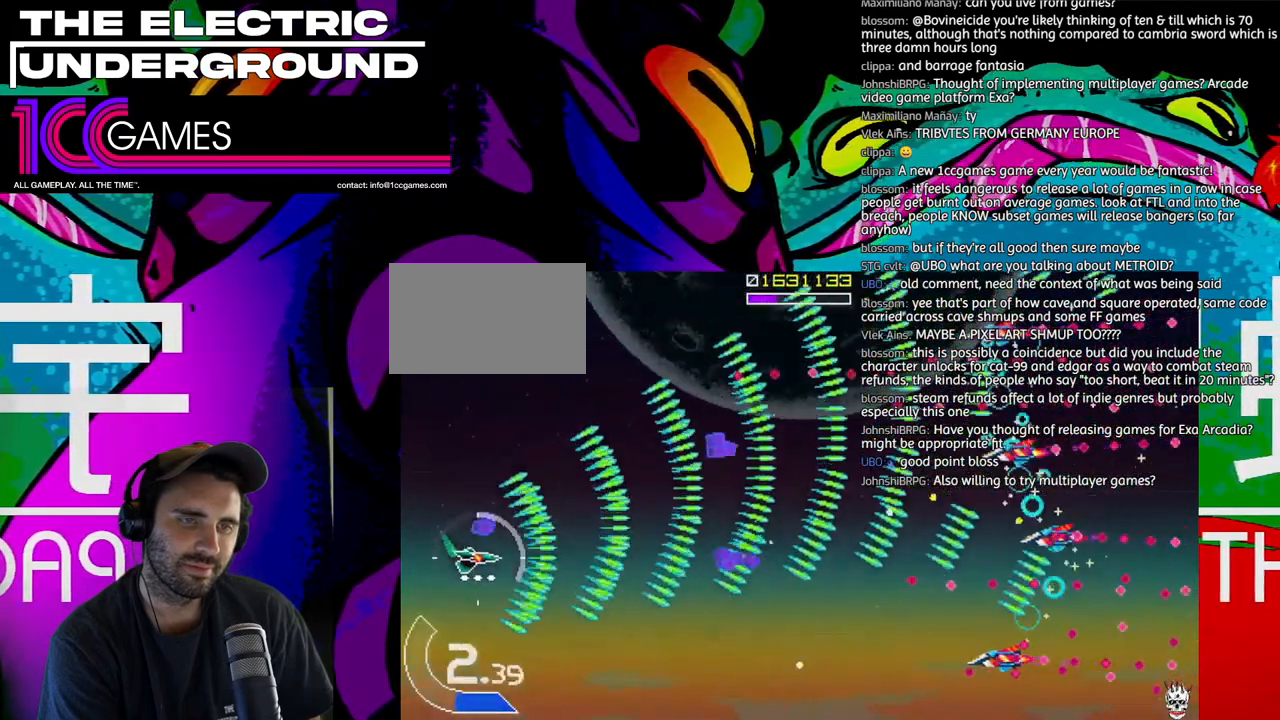
{"dt_ms": 500, "buttons": ["TRIANGLE"], "left_stick": "up", "events": [[433, "left_stick", "left"], [500, "left_stick", "up"]]}
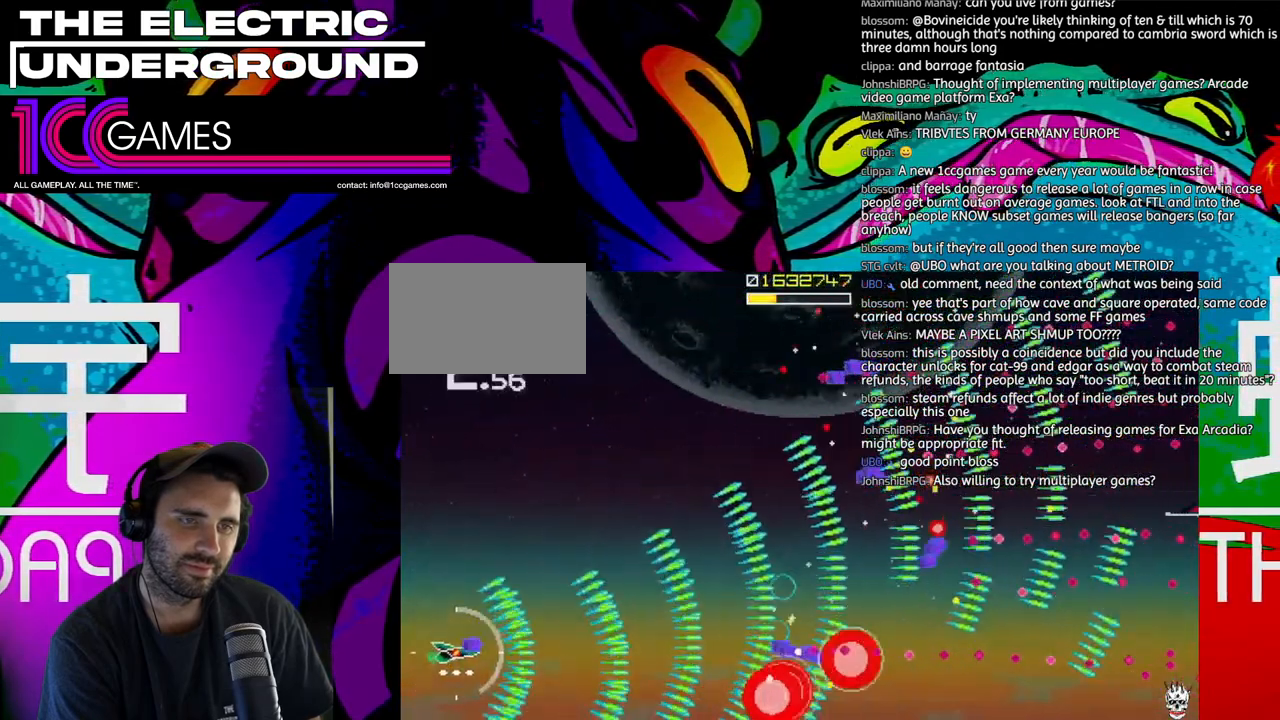
{"dt_ms": 500, "buttons": ["TRIANGLE"], "left_stick": "up", "events": []}
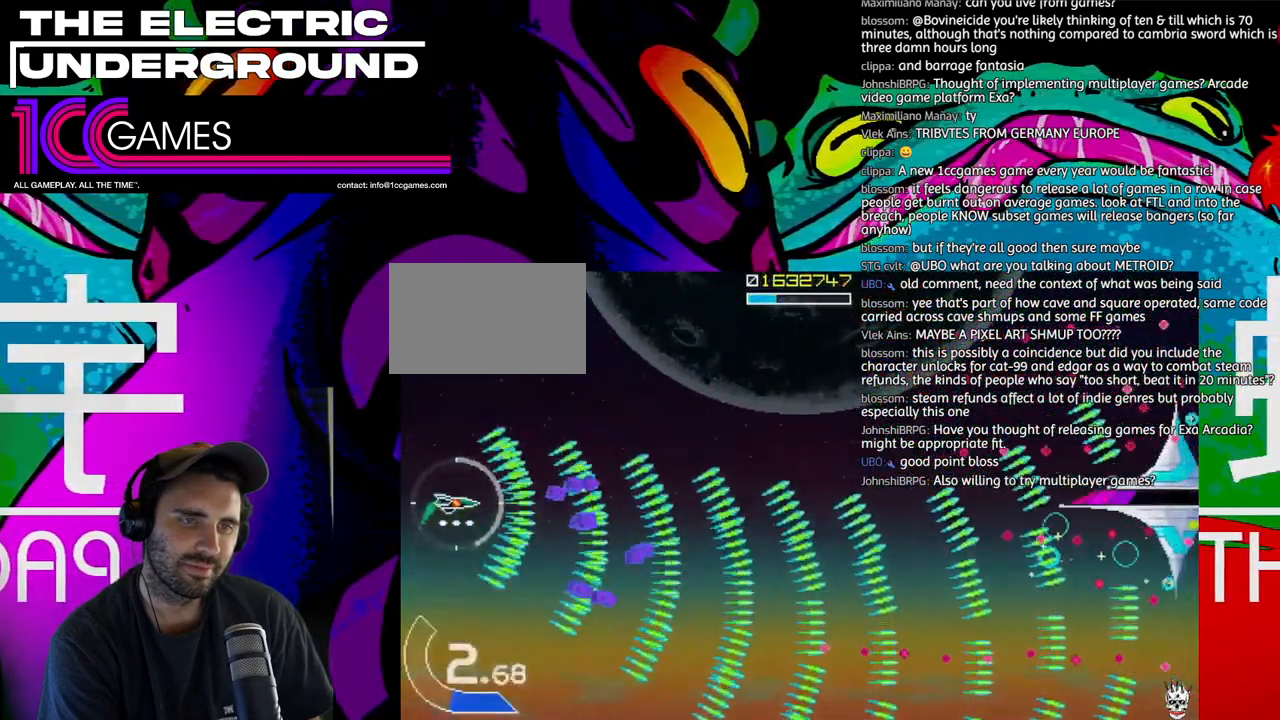
{"dt_ms": 500, "buttons": ["SQUARE", "TRIANGLE"], "left_stick": "right"}
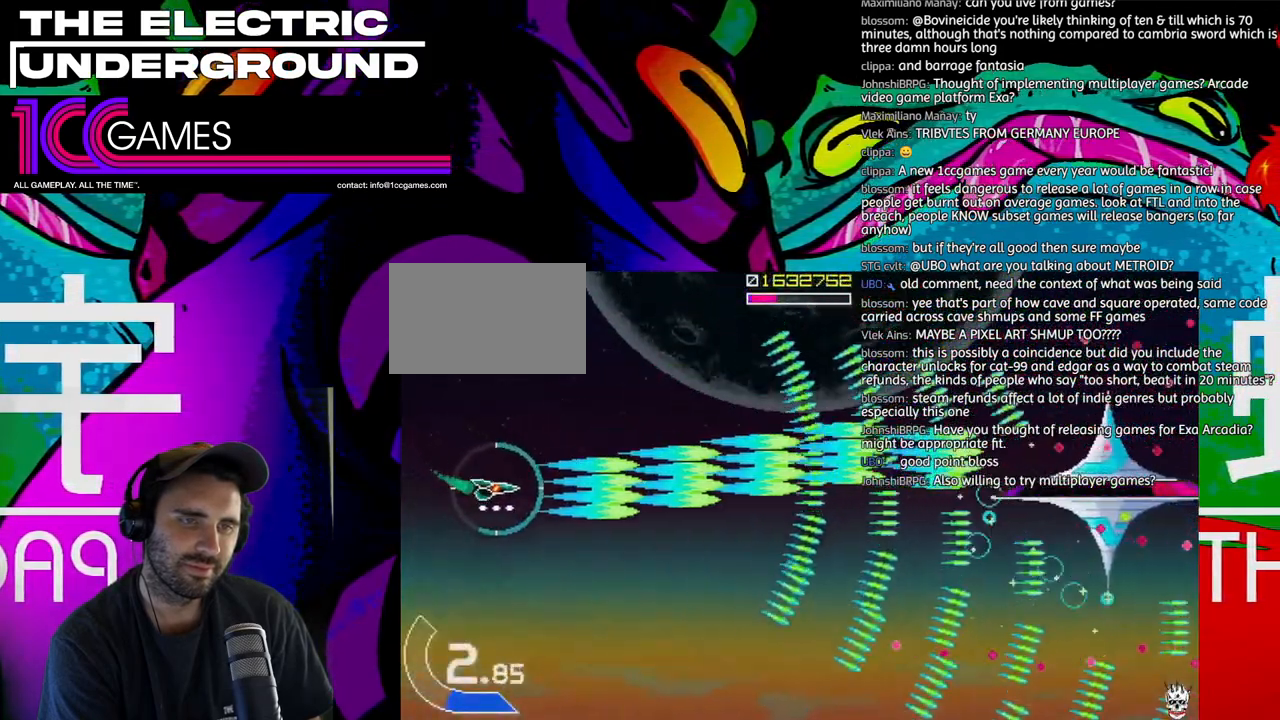
{"dt_ms": 500, "buttons": ["SQUARE", "TRIANGLE"], "left_stick": "right", "events": []}
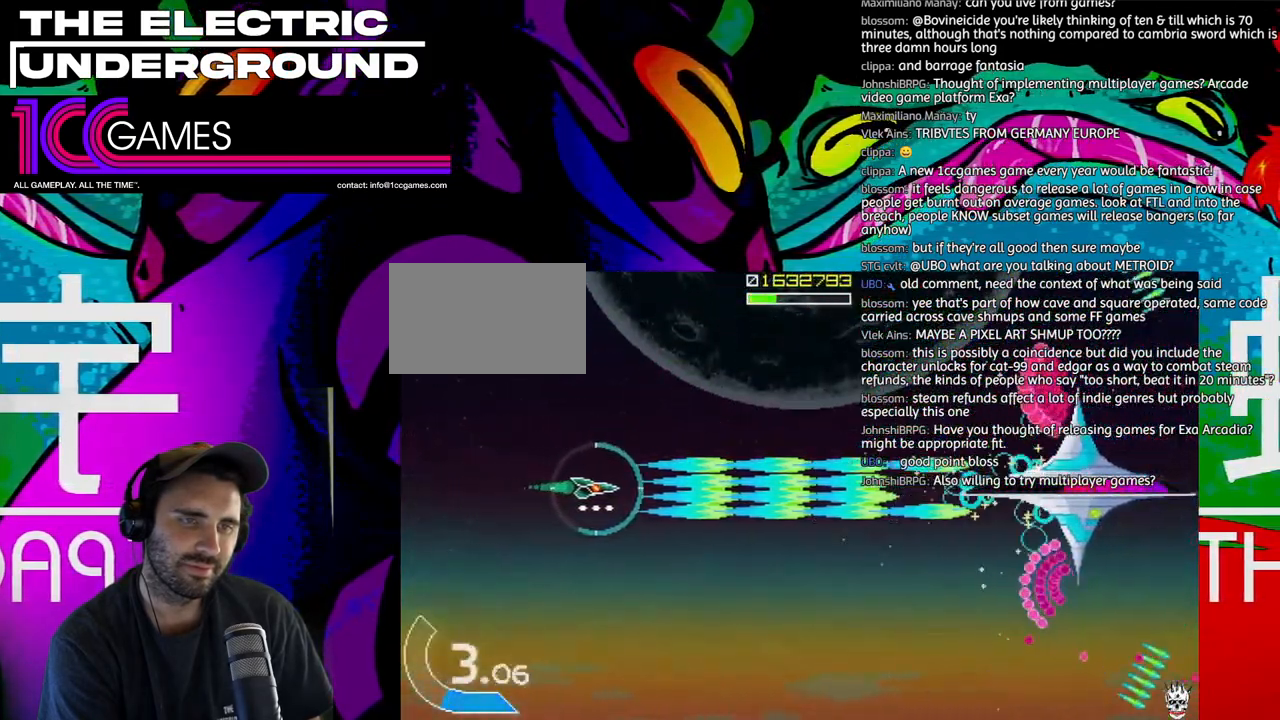
{"dt_ms": 500, "buttons": ["SQUARE", "TRIANGLE"], "left_stick": "center", "events": [[33, "left_stick", "down-right"], [200, "left_stick", "center"], [267, "left_stick", "left"], [367, "left_stick", "center"]]}
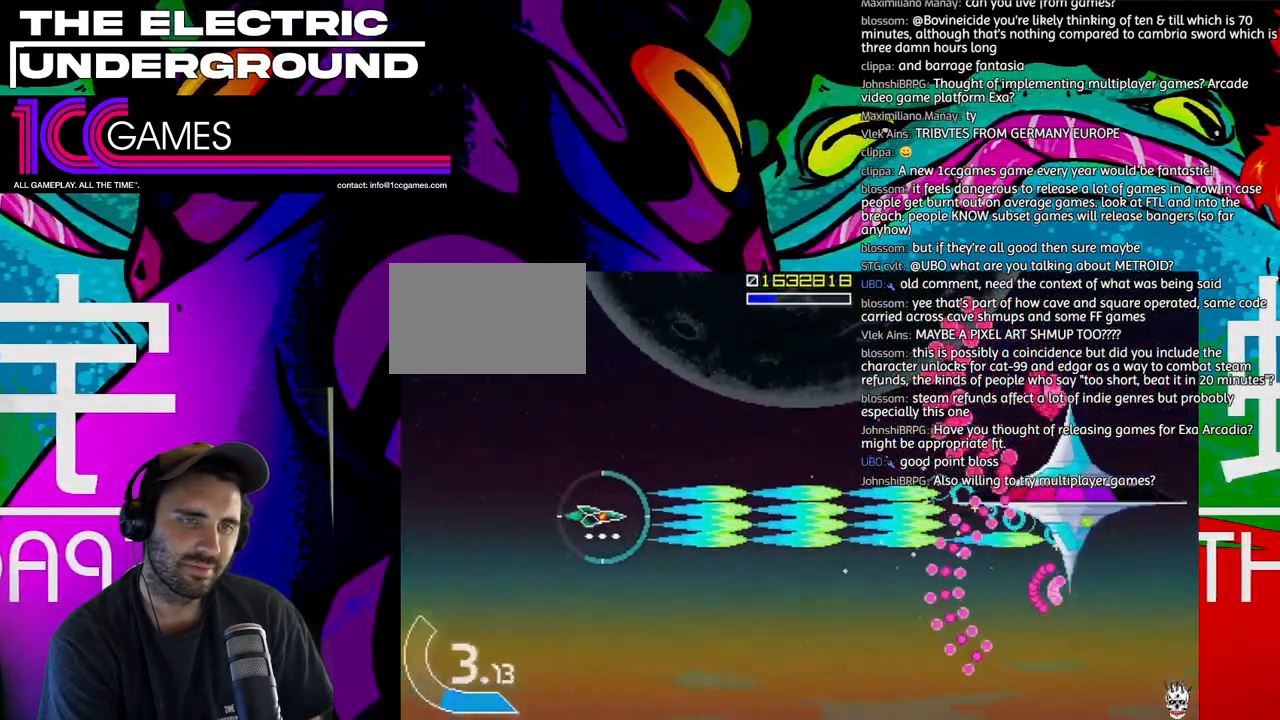
{"dt_ms": 500, "buttons": ["SQUARE", "TRIANGLE"], "left_stick": "center", "events": []}